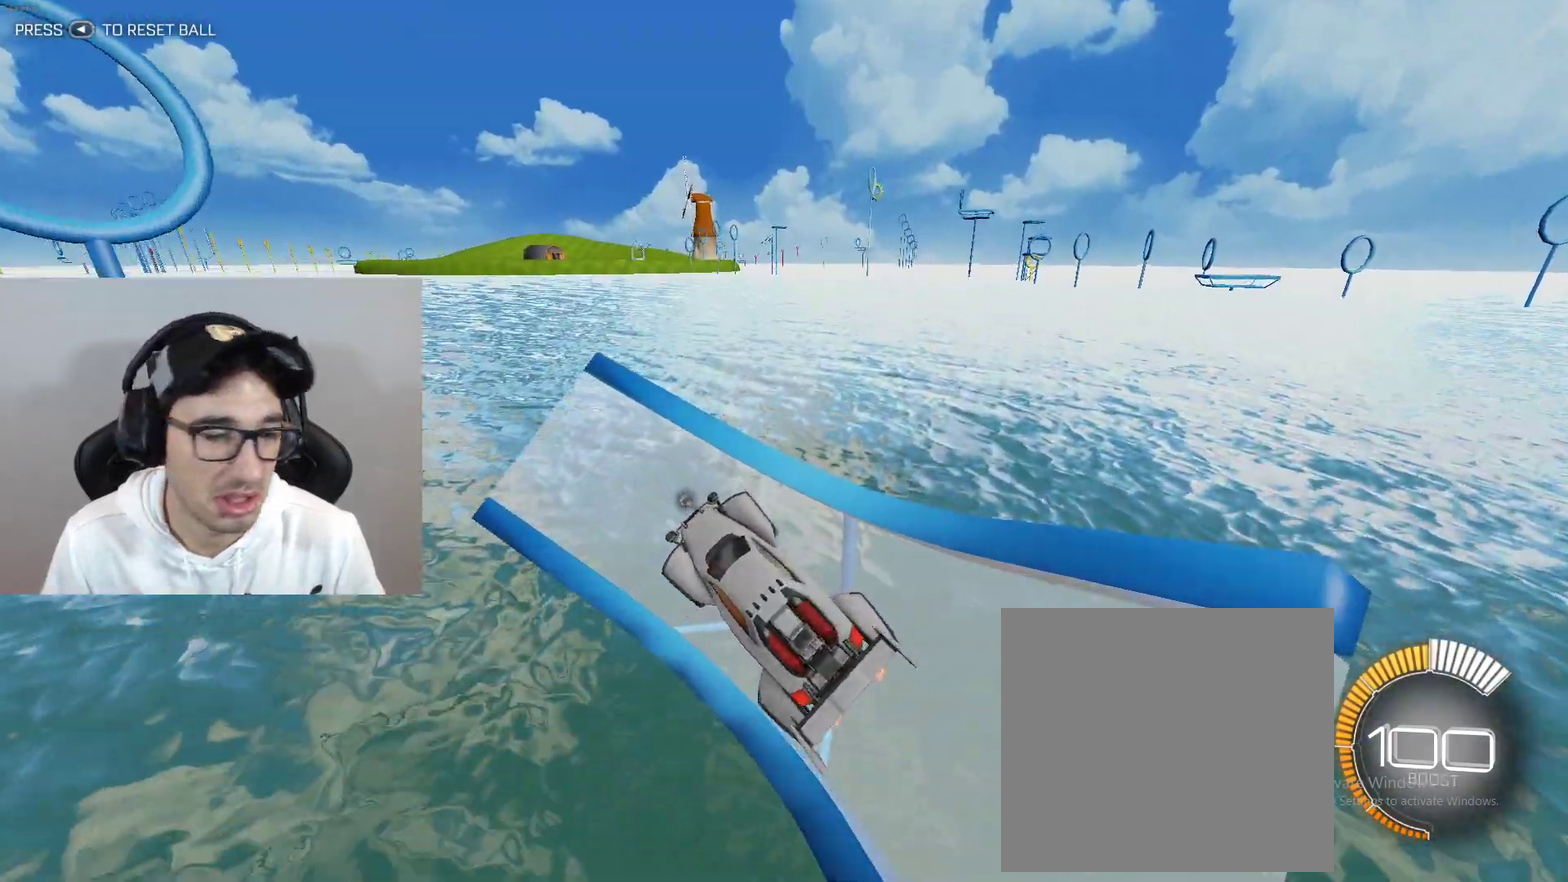
Gameplay with a controller (Xbox layout); each line is a JSON object with the inputs held at the frame after it. "events" lists button and stick changes between this image and that frame as [ms after this image, input, new state], when the widget could be followed in between. Not read: L3 R3 right_stick.
{"buttons": ["B", "R2"], "left_stick": "center", "events": [[200, "left_stick", "left"], [233, "R2", "down"], [400, "left_stick", "center"], [500, "B", "down"]]}
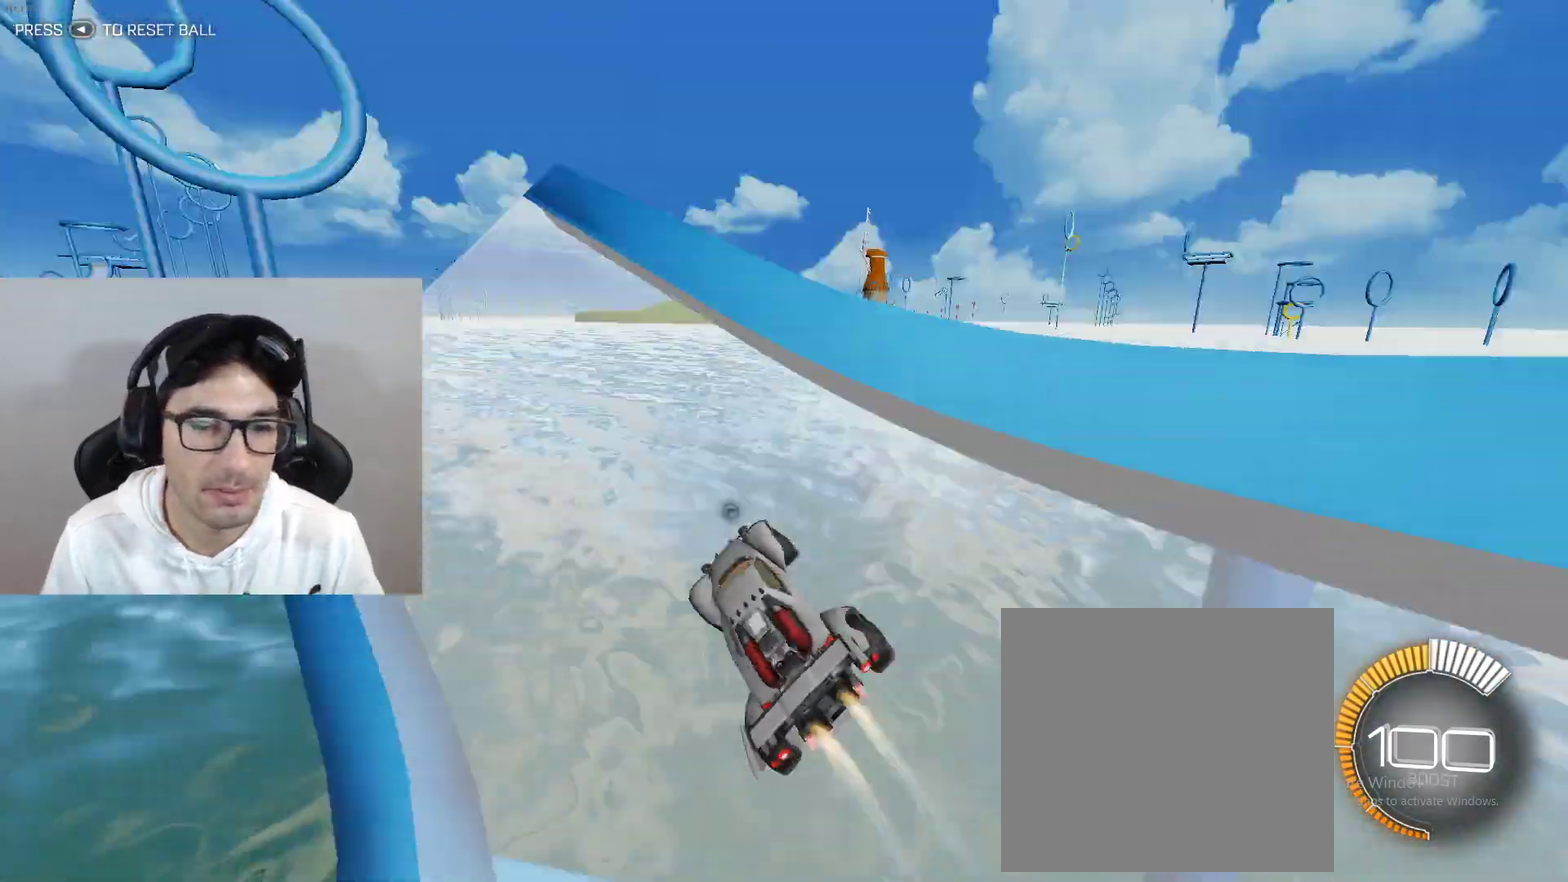
{"buttons": ["B"], "left_stick": "down-right", "events": [[234, "R2", "up"], [334, "left_stick", "down"], [501, "left_stick", "down-right"]]}
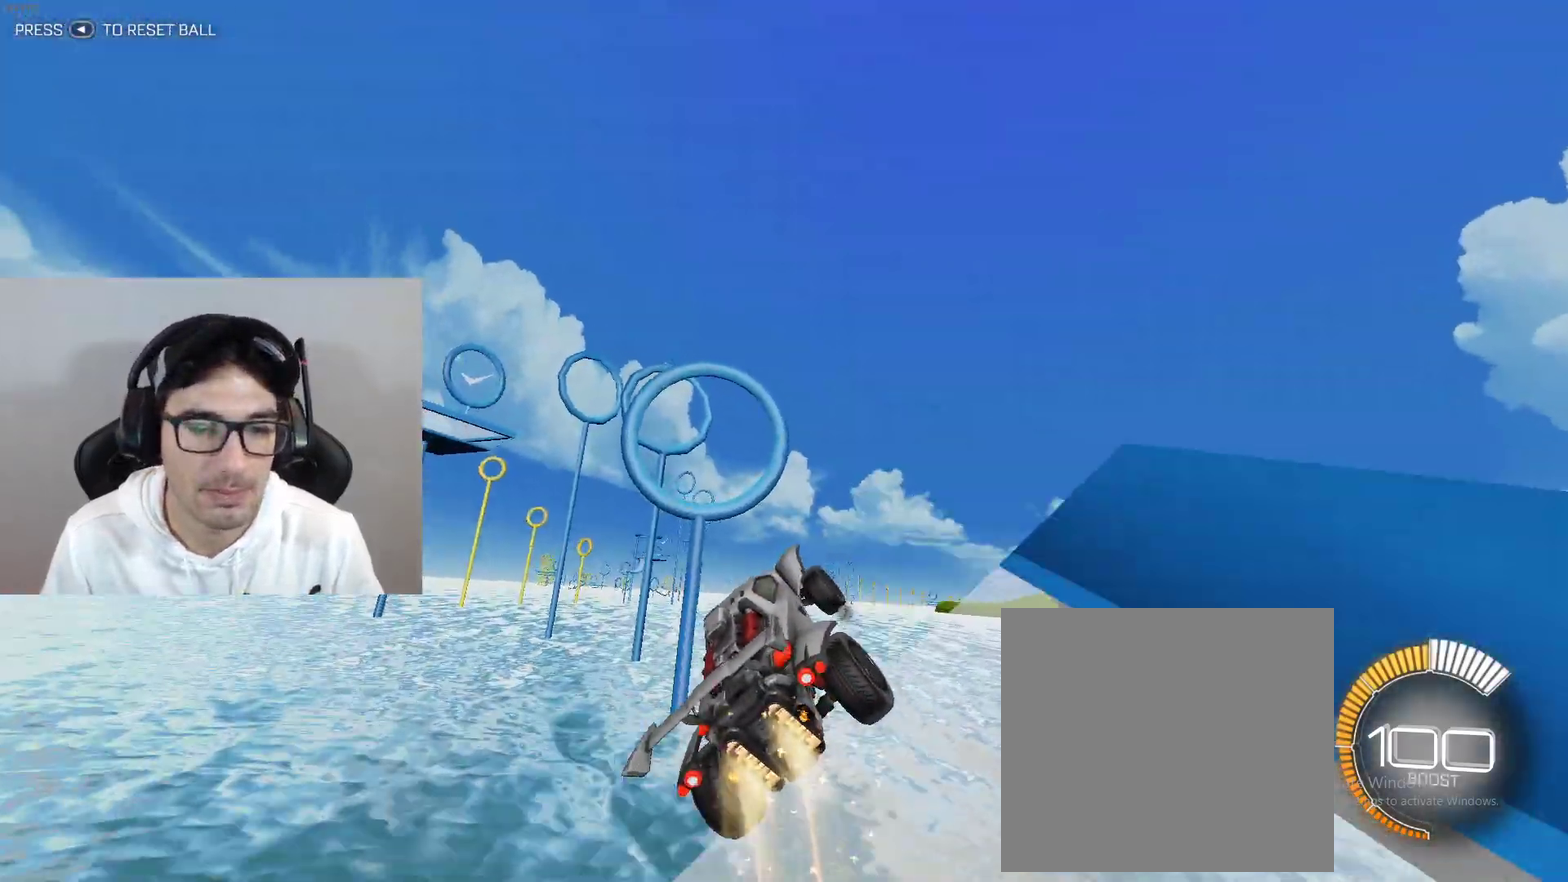
{"buttons": ["B", "L1"], "left_stick": "up", "events": [[166, "left_stick", "down"], [233, "L1", "down"], [267, "left_stick", "down-right"], [333, "left_stick", "right"], [433, "left_stick", "up-right"], [500, "left_stick", "up"]]}
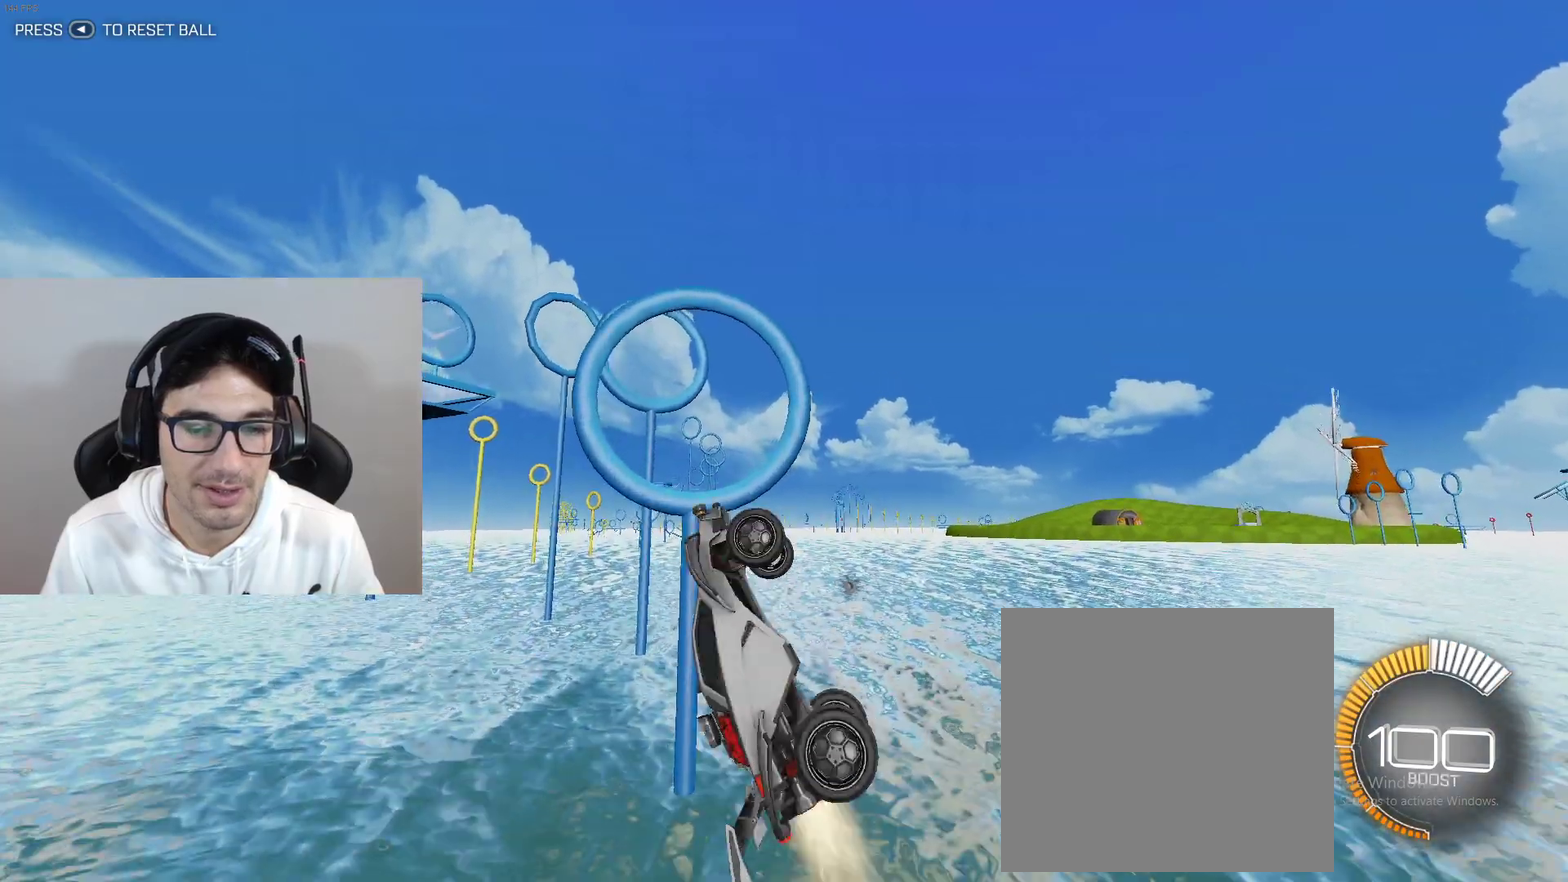
{"buttons": ["B", "L1"], "left_stick": "down-right", "events": [[134, "left_stick", "center"], [467, "left_stick", "down-right"]]}
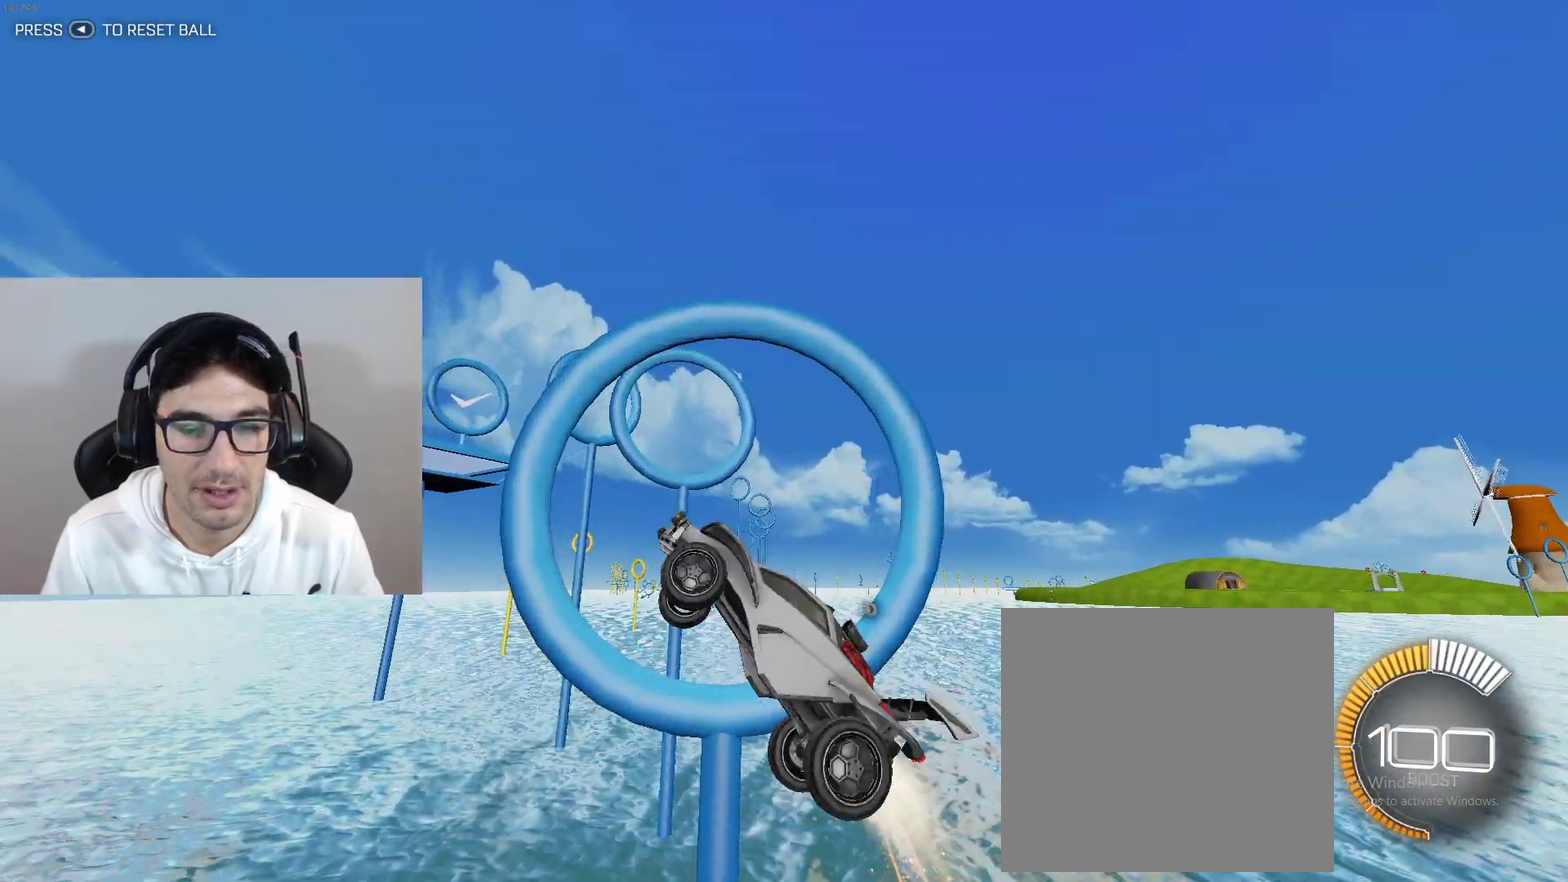
{"buttons": ["B", "L1"], "left_stick": "down-right", "events": [[166, "B", "up"], [333, "B", "down"]]}
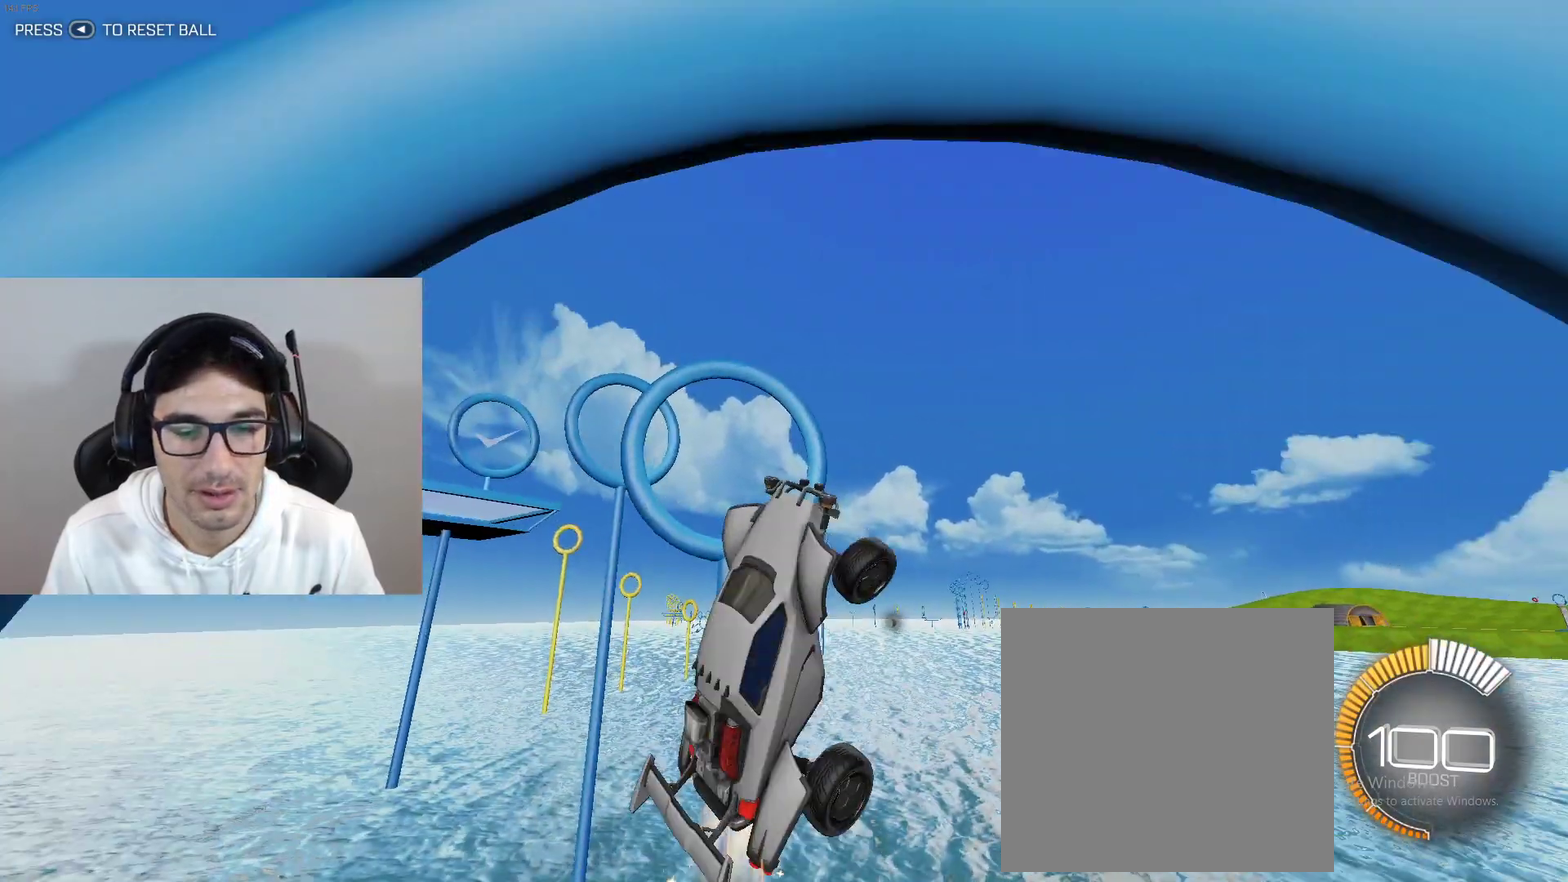
{"buttons": ["B", "L1"], "left_stick": "down-right", "events": [[234, "B", "up"], [234, "left_stick", "right"], [367, "B", "down"], [434, "left_stick", "down-right"]]}